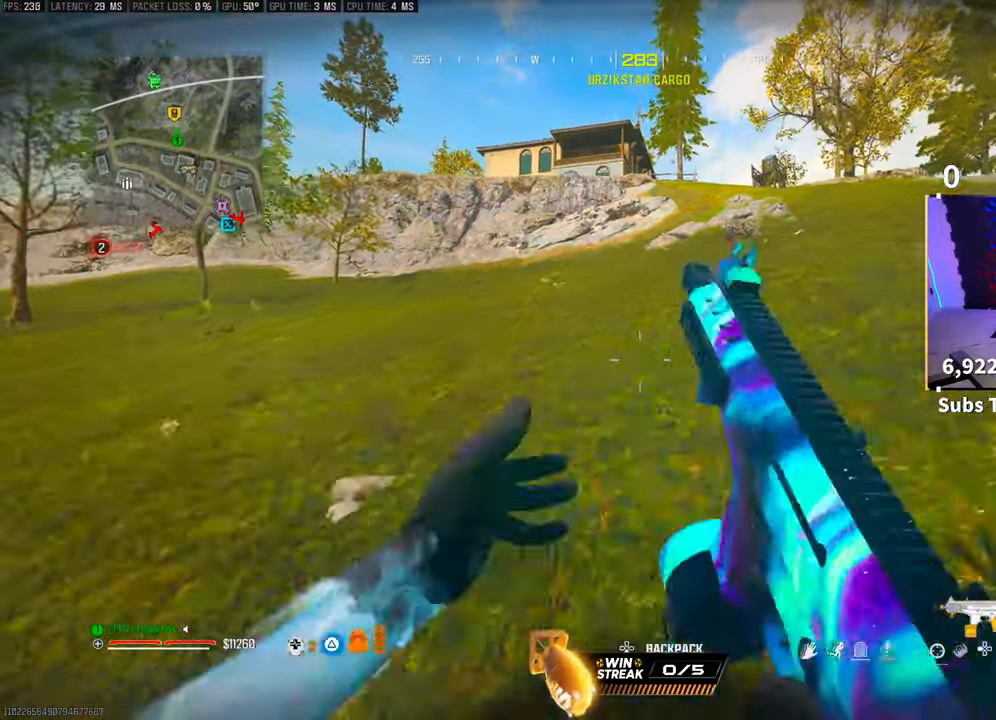
Gameplay with a controller (PlayStation layout); each line is a JSON object with the inputs held at the frame after it (dt_ms = milliseconds from this image to that frame). "events" lists button and stick changes between this image and that frame as [ms after this image, input, new state], when the widget could be followed in between. Not read: R3.
{"dt_ms": 500, "buttons": [], "left_stick": "up", "right_stick": "center", "events": [[33, "TRIANGLE", "down"], [100, "TRIANGLE", "up"], [133, "L3", "up"], [150, "CROSS", "up"], [200, "TRIANGLE", "down"], [250, "TRIANGLE", "up"]]}
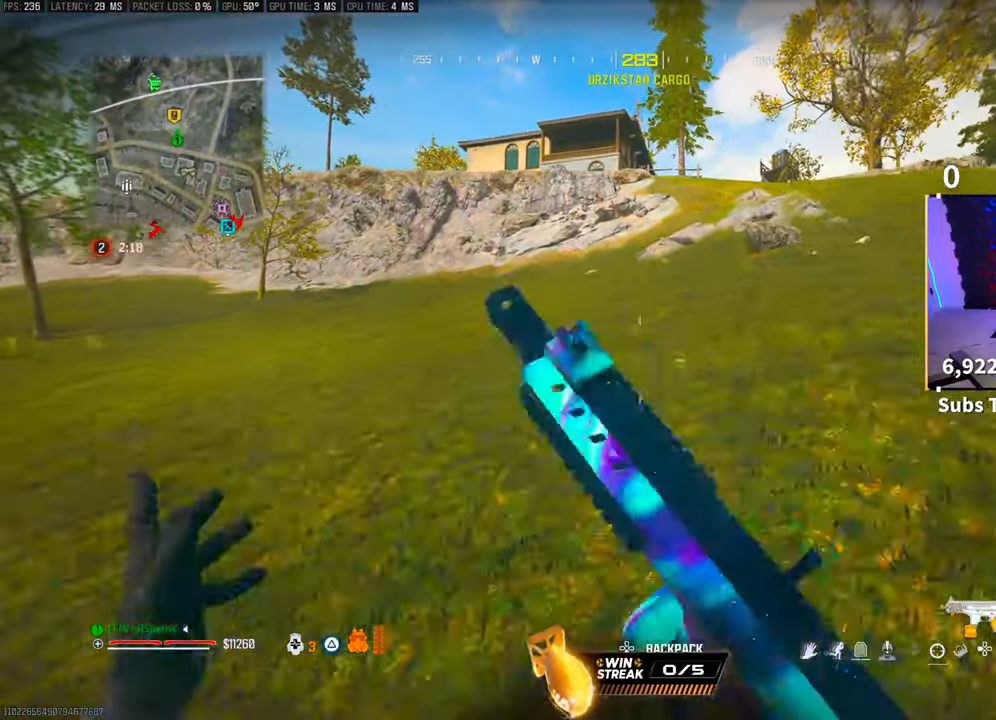
{"dt_ms": 500, "buttons": ["TRIANGLE"], "left_stick": "up", "right_stick": "center", "events": [[50, "L3", "down"], [83, "TRIANGLE", "down"], [150, "L3", "up"], [150, "TRIANGLE", "up"], [500, "TRIANGLE", "down"]]}
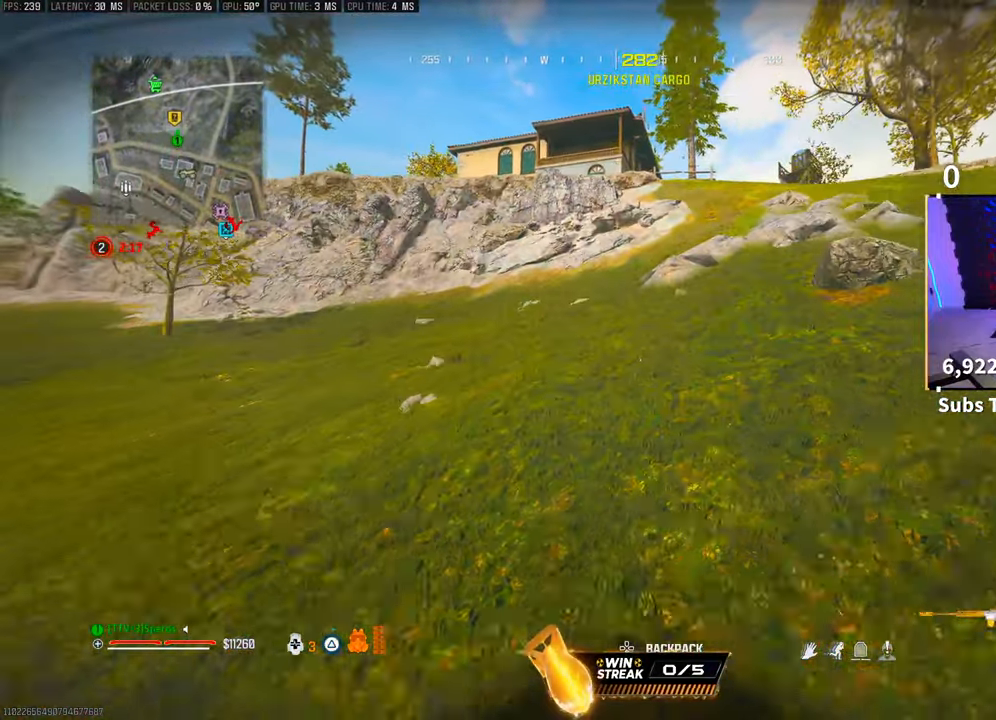
{"dt_ms": 500, "buttons": ["L3"], "left_stick": "up", "right_stick": "center", "events": [[100, "TRIANGLE", "up"], [150, "CROSS", "down"], [333, "CROSS", "up"], [433, "L3", "down"]]}
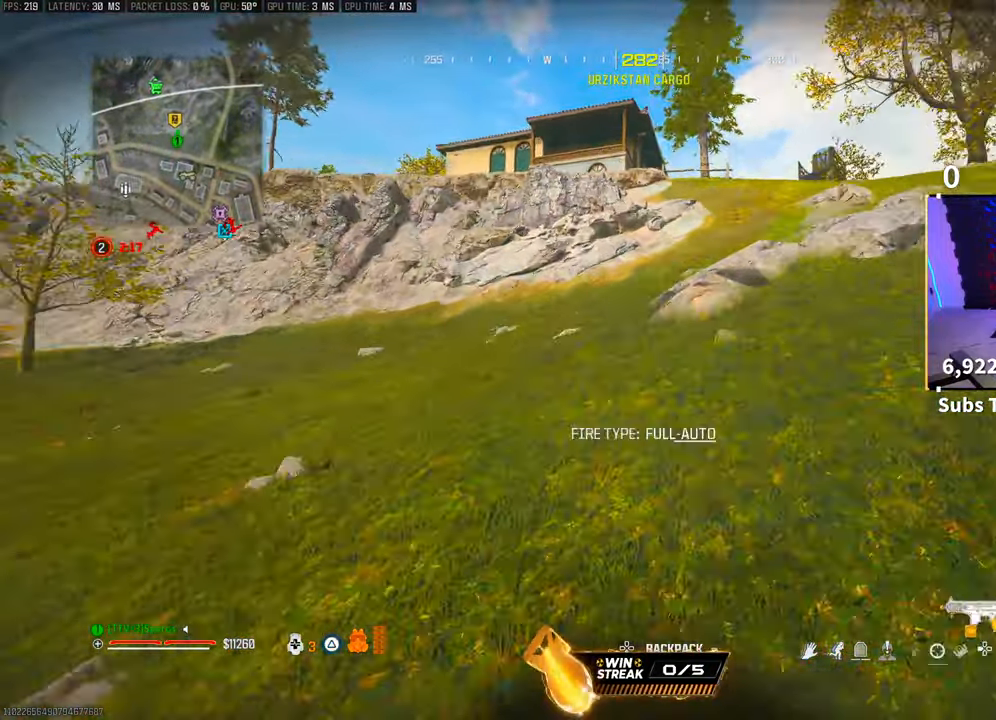
{"dt_ms": 500, "buttons": [], "left_stick": "up", "right_stick": "center", "events": [[50, "L3", "up"], [150, "CROSS", "down"], [200, "TRIANGLE", "down"], [250, "CROSS", "up"], [283, "TRIANGLE", "up"], [350, "TRIANGLE", "down"], [400, "TRIANGLE", "up"]]}
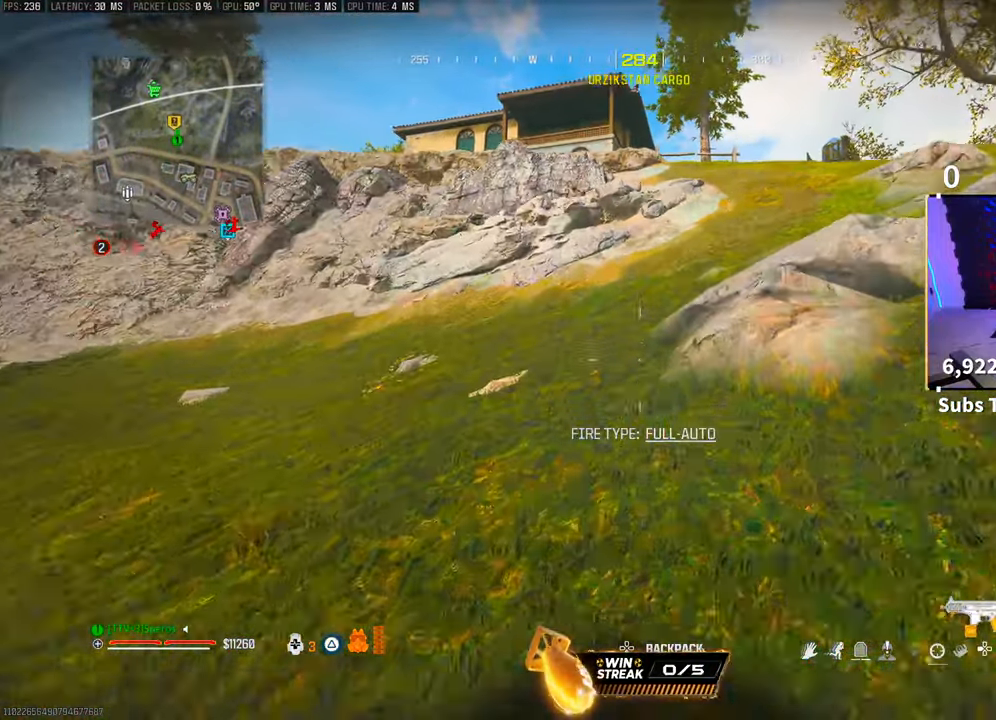
{"dt_ms": 500, "buttons": [], "left_stick": "up-right", "right_stick": "up-right", "events": [[50, "L3", "down"], [183, "L3", "up"], [183, "right_stick", "up"], [233, "right_stick", "center"], [450, "left_stick", "up-right"], [500, "right_stick", "up-right"]]}
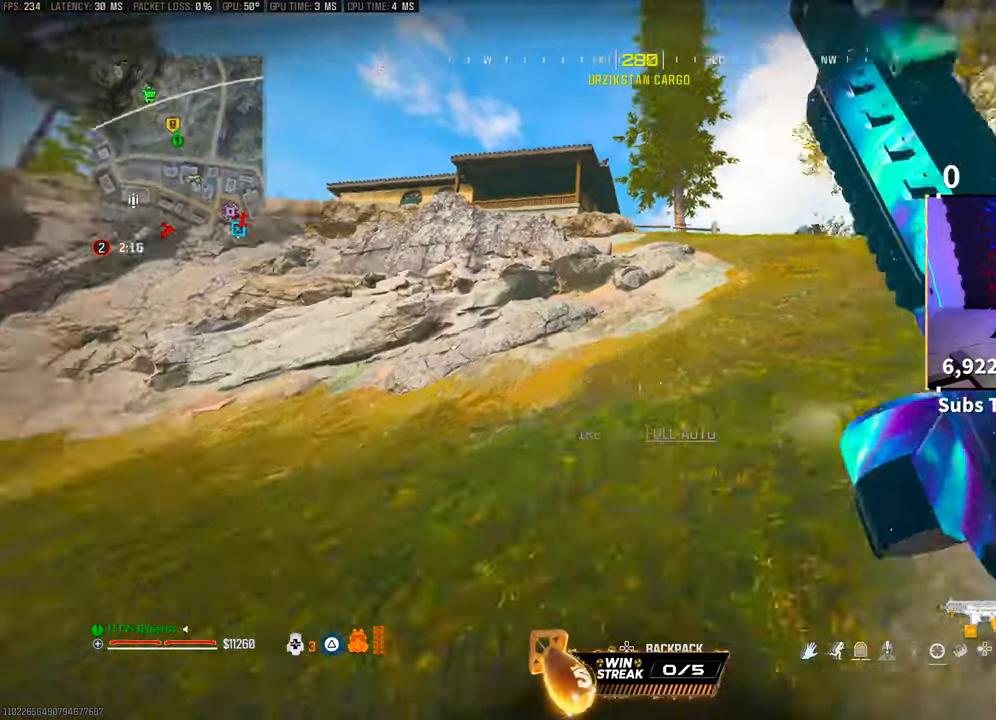
{"dt_ms": 500, "buttons": [], "left_stick": "up-right", "right_stick": "center"}
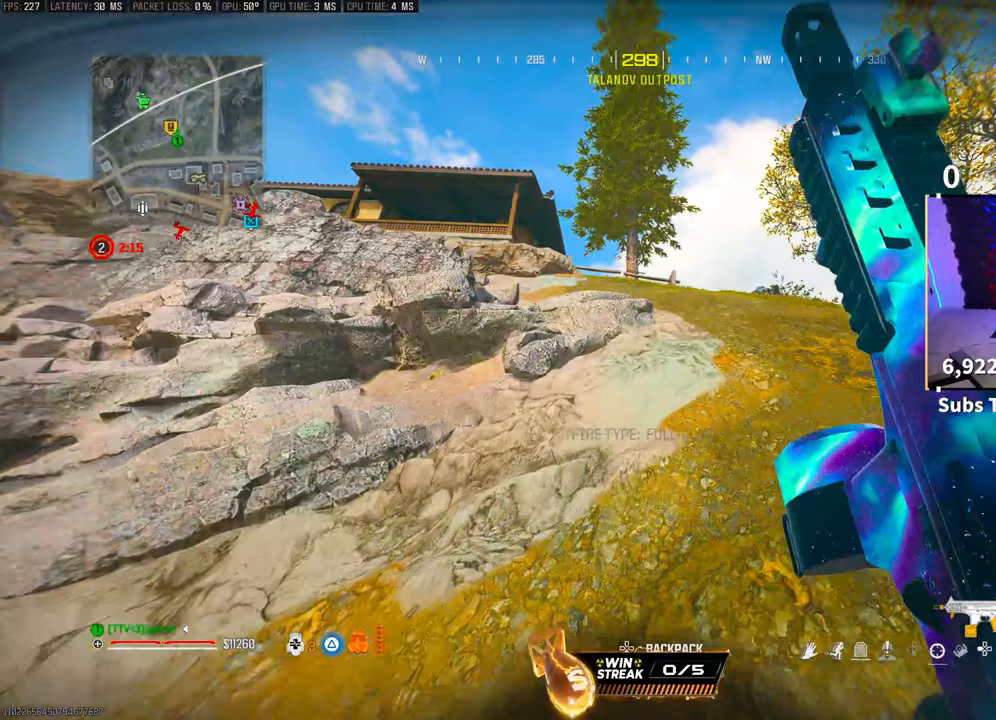
{"dt_ms": 500, "buttons": ["CROSS"], "left_stick": "up-right", "right_stick": "center", "events": [[50, "L2", "down"], [100, "L2", "up"], [200, "L2", "down"], [283, "L2", "up"], [350, "CROSS", "down"], [350, "R1", "down"], [383, "L1", "down"], [450, "L2", "down"], [500, "L1", "up"], [500, "L2", "up"], [500, "R1", "up"]]}
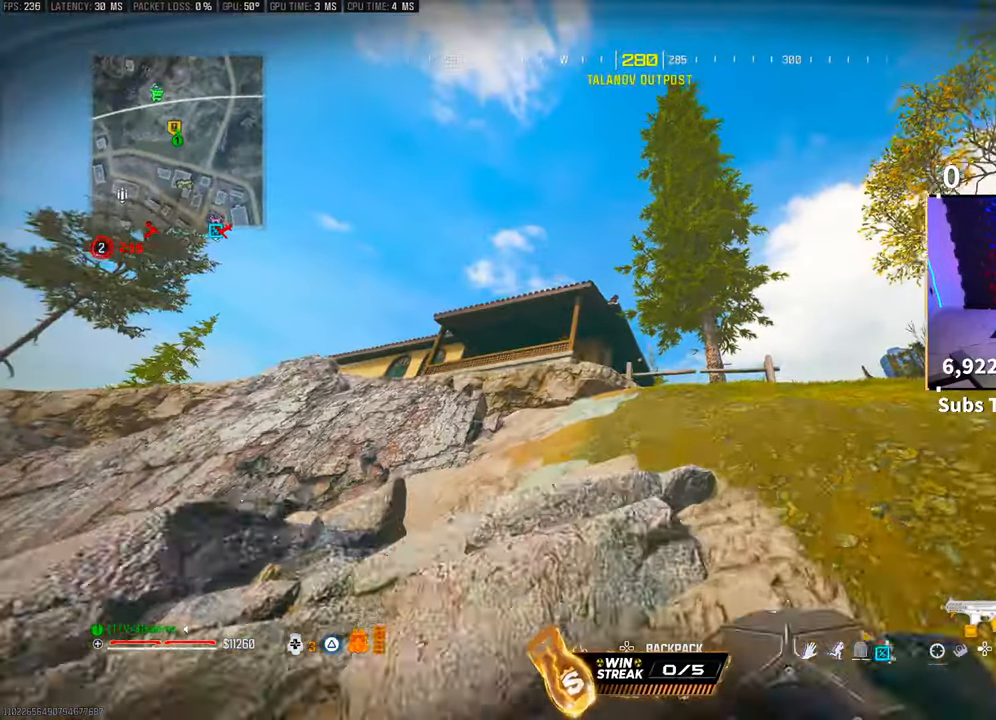
{"dt_ms": 500, "buttons": [], "left_stick": "right", "right_stick": "center"}
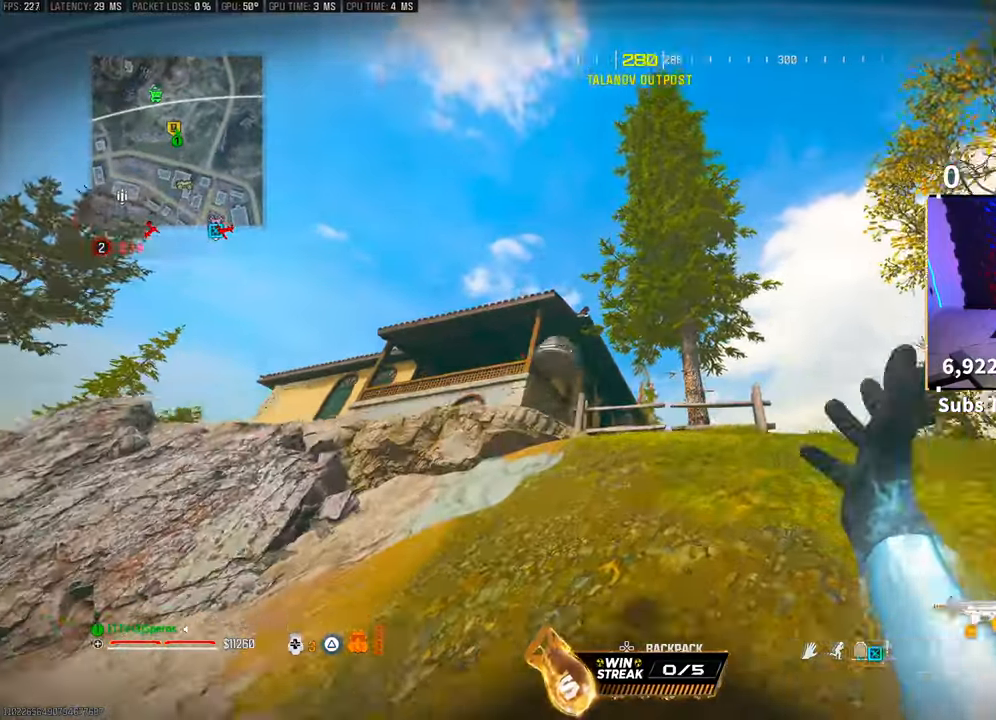
{"dt_ms": 500, "buttons": ["TRIANGLE"], "left_stick": "right", "right_stick": "center", "events": [[500, "TRIANGLE", "down"]]}
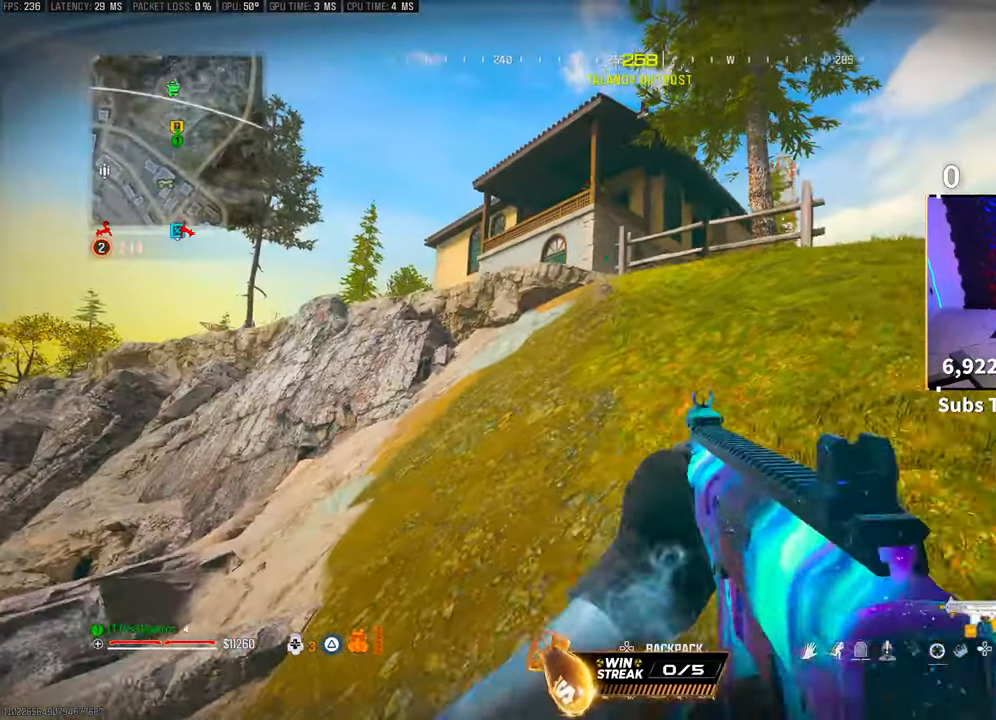
{"dt_ms": 500, "buttons": [], "left_stick": "right", "right_stick": "center", "events": [[100, "TRIANGLE", "up"], [150, "TRIANGLE", "down"], [233, "TRIANGLE", "up"]]}
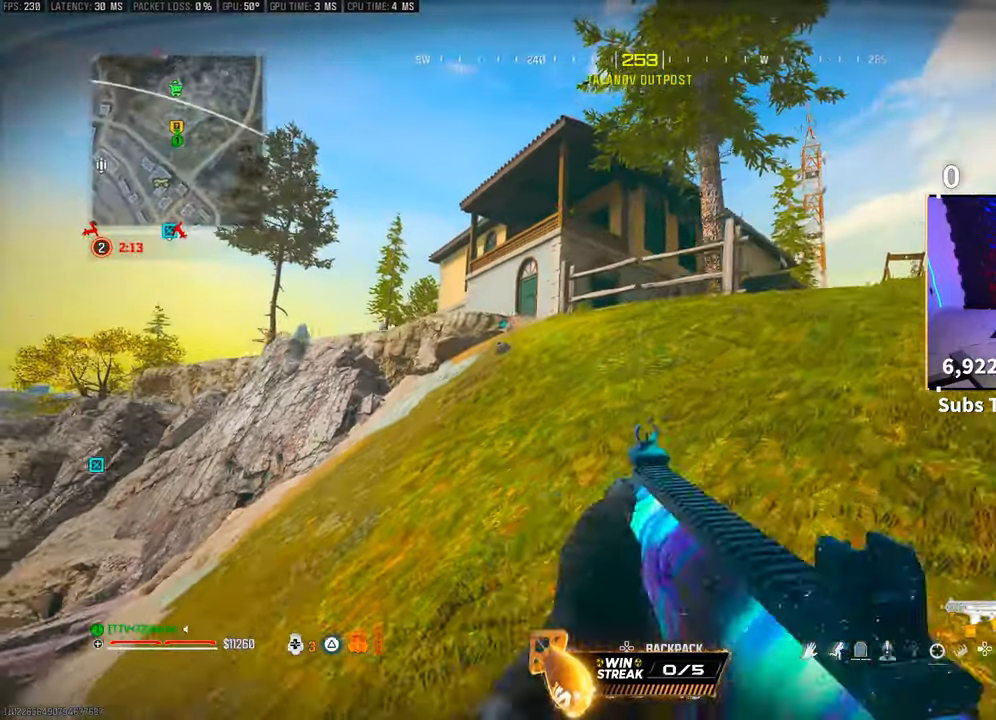
{"dt_ms": 500, "buttons": ["L3"], "left_stick": "up", "right_stick": "center"}
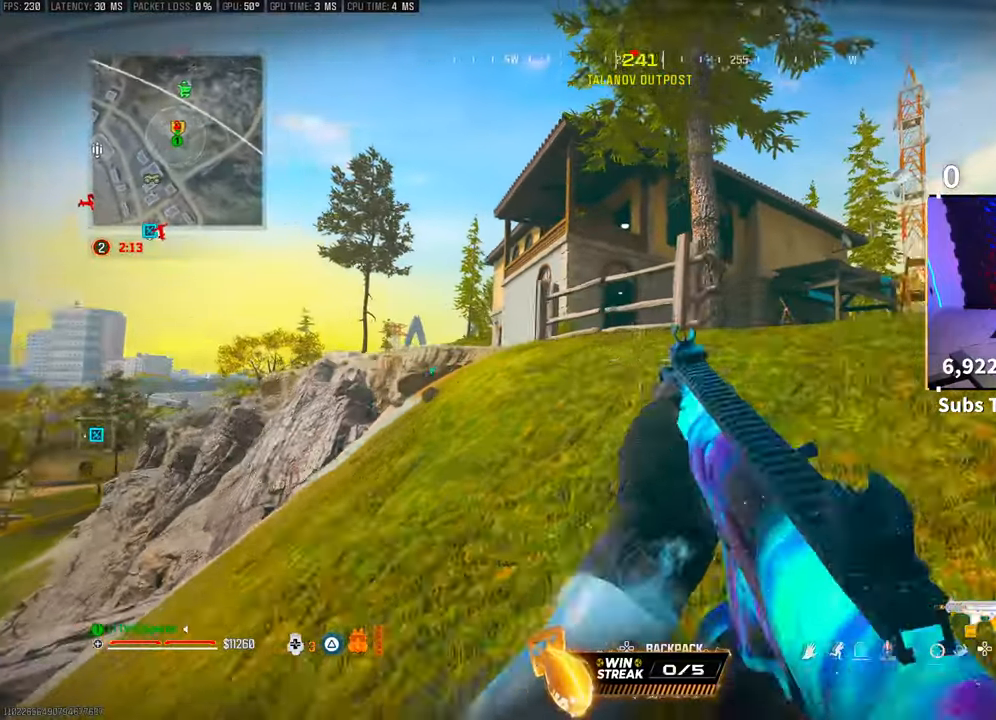
{"dt_ms": 500, "buttons": [], "left_stick": "up-right", "right_stick": "center", "events": [[133, "L3", "up"], [250, "left_stick", "right"], [483, "left_stick", "up-right"]]}
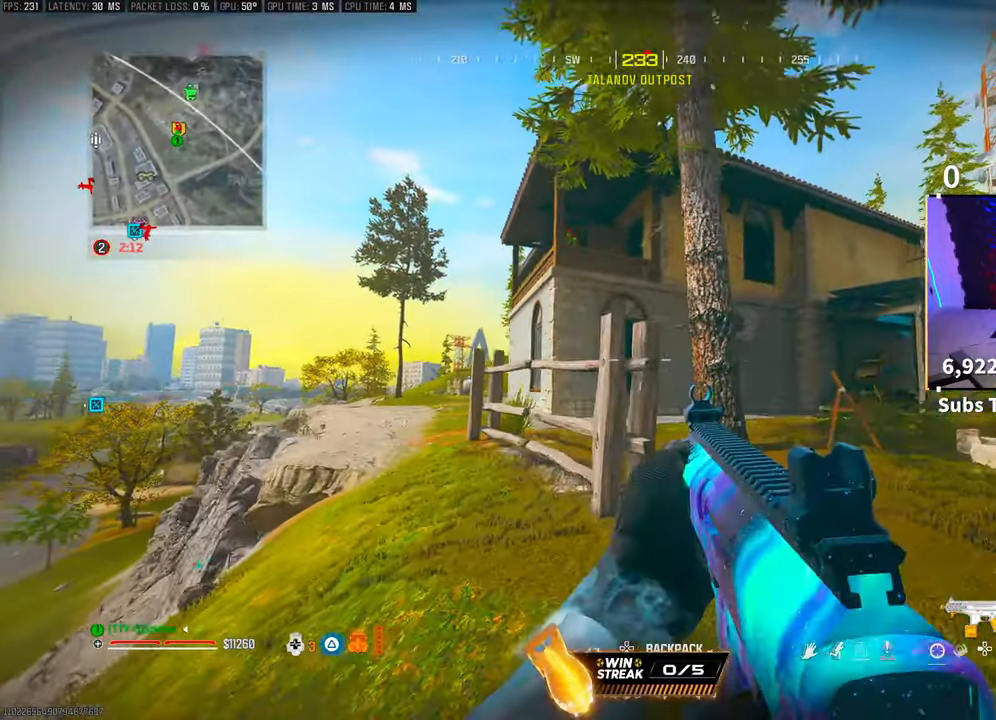
{"dt_ms": 500, "buttons": [], "left_stick": "up-left", "right_stick": "center", "events": [[83, "L3", "down"], [150, "L3", "up"], [233, "left_stick", "up"], [350, "L2", "down"], [400, "L2", "up"], [417, "left_stick", "up-left"]]}
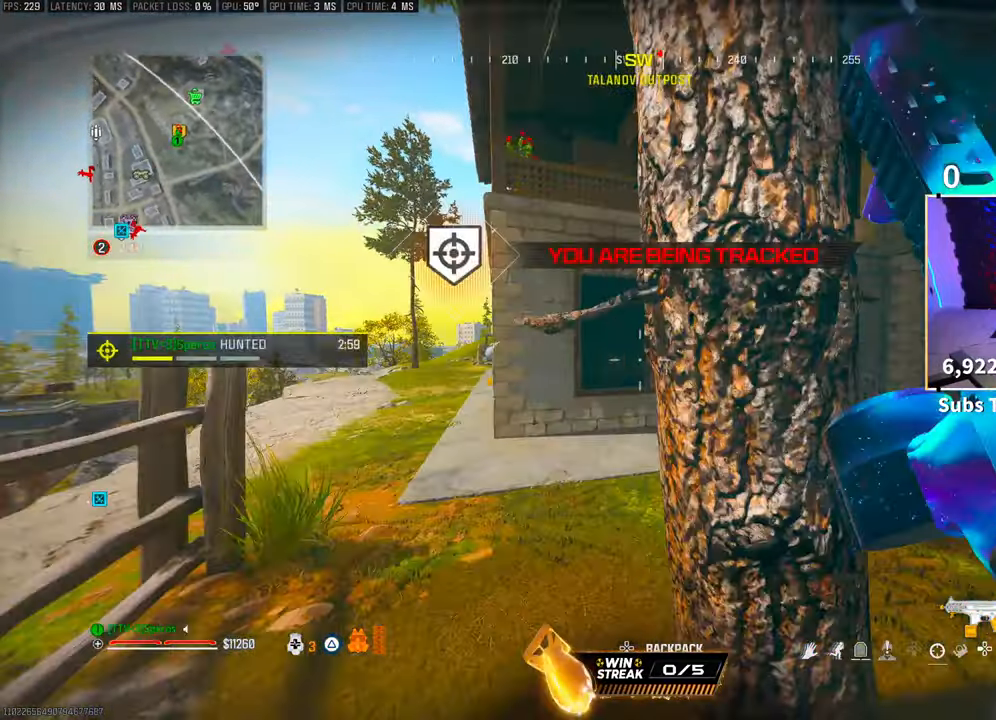
{"dt_ms": 1000, "buttons": [], "left_stick": "up-left", "right_stick": "center"}
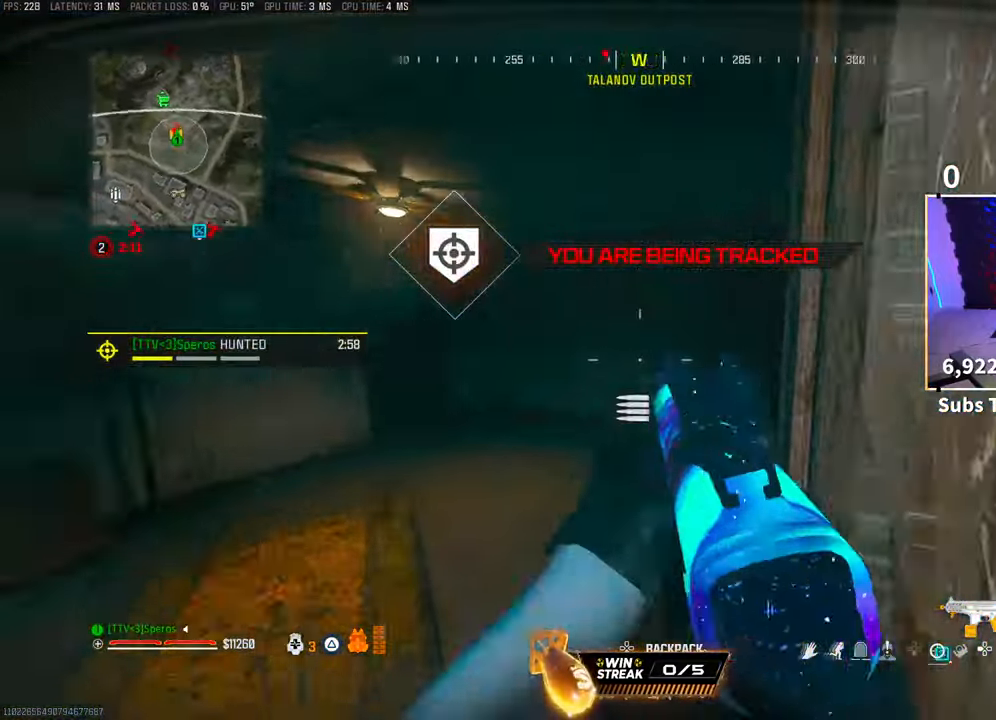
{"dt_ms": 500, "buttons": ["L3"], "left_stick": "up", "right_stick": "left", "events": [[217, "right_stick", "down-left"], [300, "right_stick", "center"], [350, "left_stick", "up"], [350, "right_stick", "right"], [450, "L3", "down"], [450, "right_stick", "center"], [500, "right_stick", "left"]]}
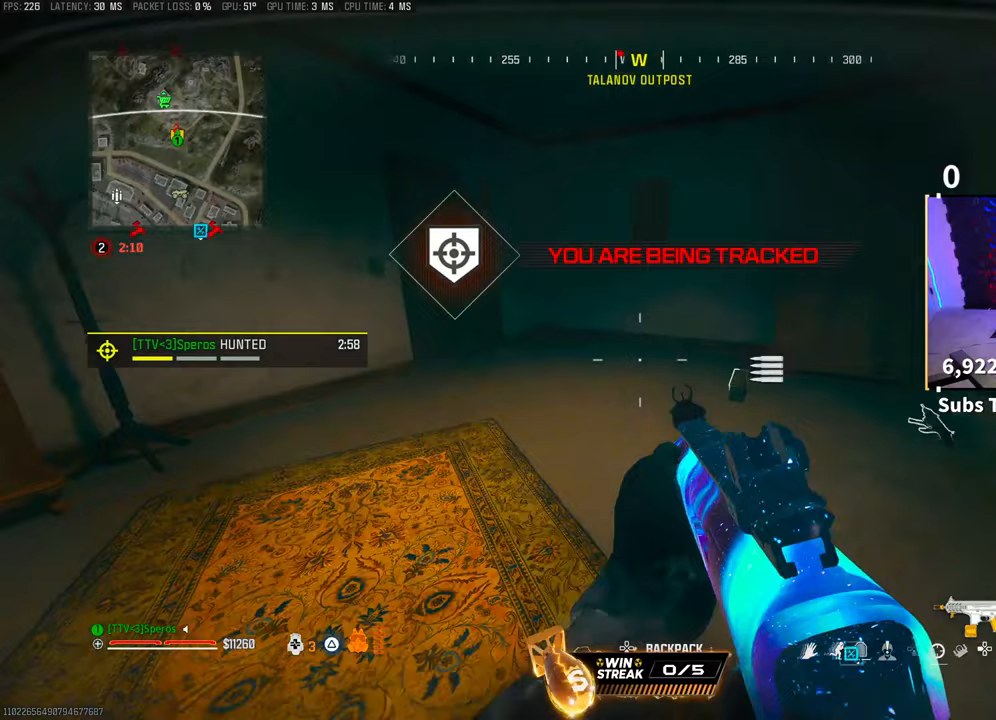
{"dt_ms": 500, "buttons": [], "left_stick": "left", "right_stick": "left", "events": [[83, "L3", "up"], [83, "left_stick", "up-right"], [100, "right_stick", "right"], [300, "right_stick", "left"], [350, "L3", "down"], [400, "L3", "up"], [500, "left_stick", "left"]]}
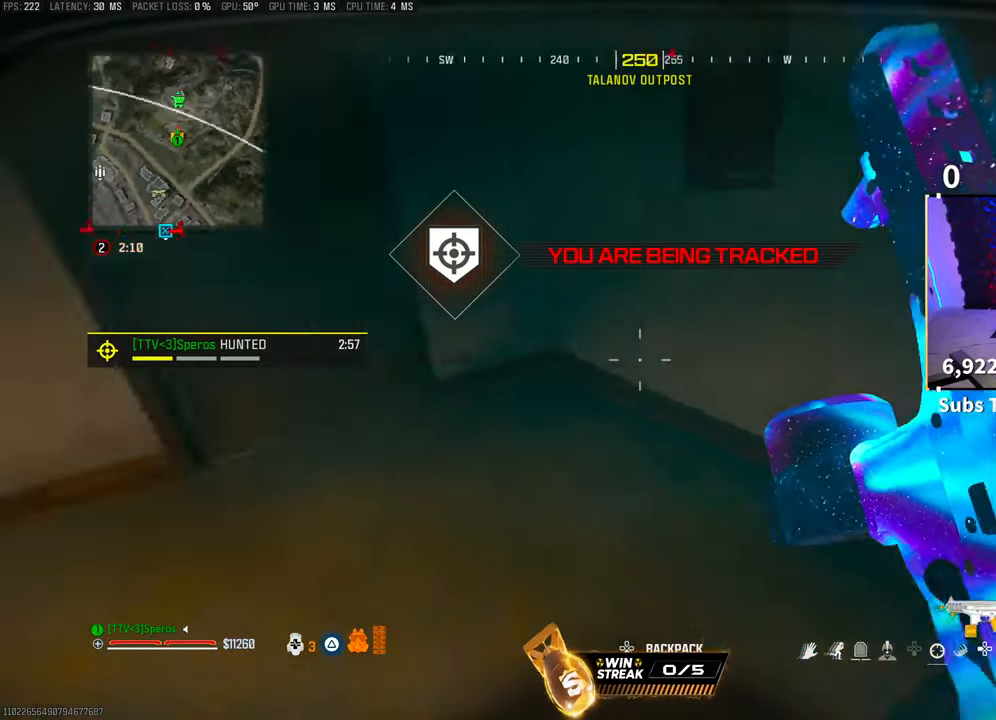
{"dt_ms": 500, "buttons": [], "left_stick": "left", "right_stick": "center", "events": [[100, "right_stick", "center"], [150, "left_stick", "up"], [183, "TRIANGLE", "down"], [200, "L3", "down"], [250, "TRIANGLE", "up"], [300, "TRIANGLE", "down"], [333, "L3", "up"], [383, "TRIANGLE", "up"], [433, "left_stick", "left"]]}
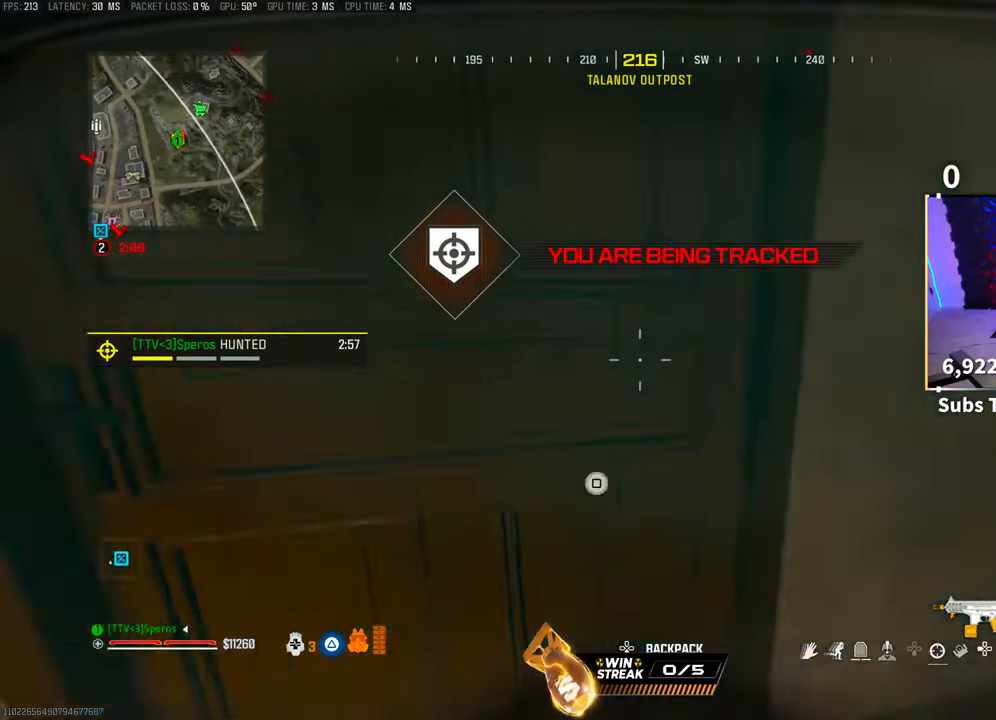
{"dt_ms": 500, "buttons": [], "left_stick": "left", "right_stick": "up-right", "events": [[83, "left_stick", "up"], [100, "L3", "down"], [200, "L3", "up"], [200, "left_stick", "center"], [250, "left_stick", "down"], [250, "right_stick", "up-right"], [400, "left_stick", "left"]]}
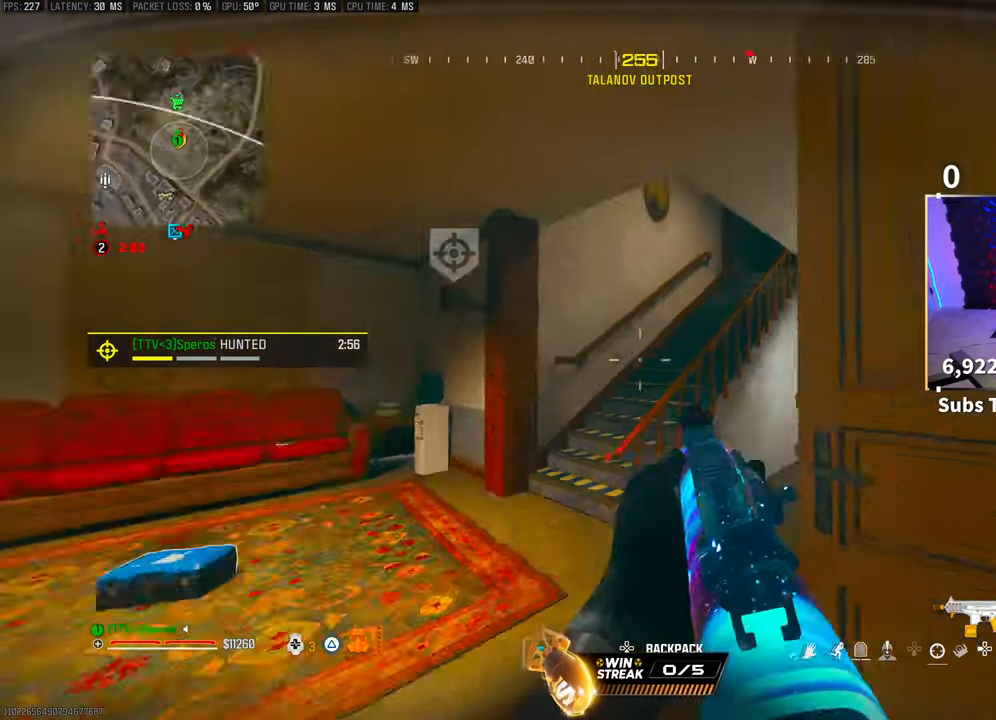
{"dt_ms": 500, "buttons": [], "left_stick": "left", "right_stick": "center", "events": [[50, "left_stick", "right"], [100, "right_stick", "center"], [250, "left_stick", "up-left"], [350, "left_stick", "left"]]}
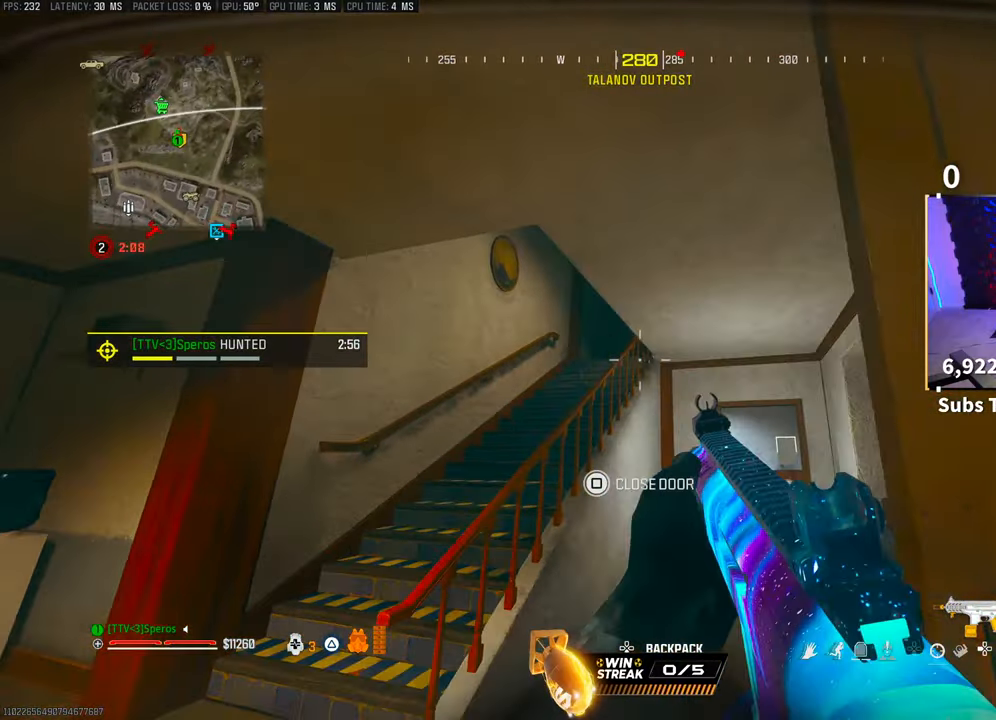
{"dt_ms": 500, "buttons": ["L2"], "left_stick": "left", "right_stick": "up-right", "events": [[100, "L2", "down"], [400, "right_stick", "up-right"]]}
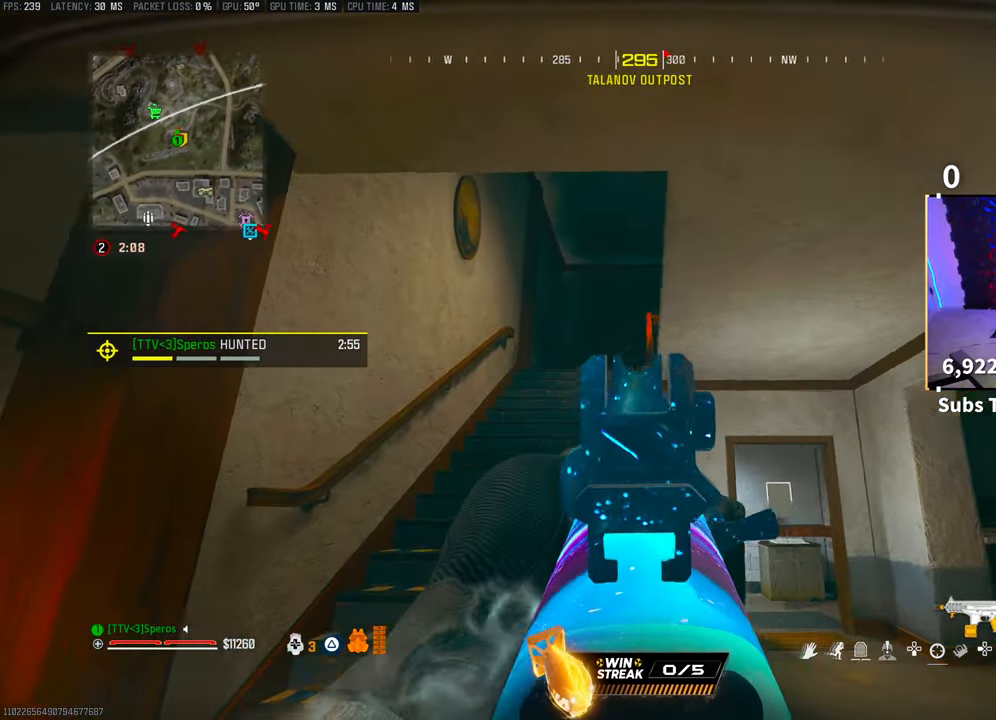
{"dt_ms": 500, "buttons": ["L2"], "left_stick": "left", "right_stick": "up-right", "events": []}
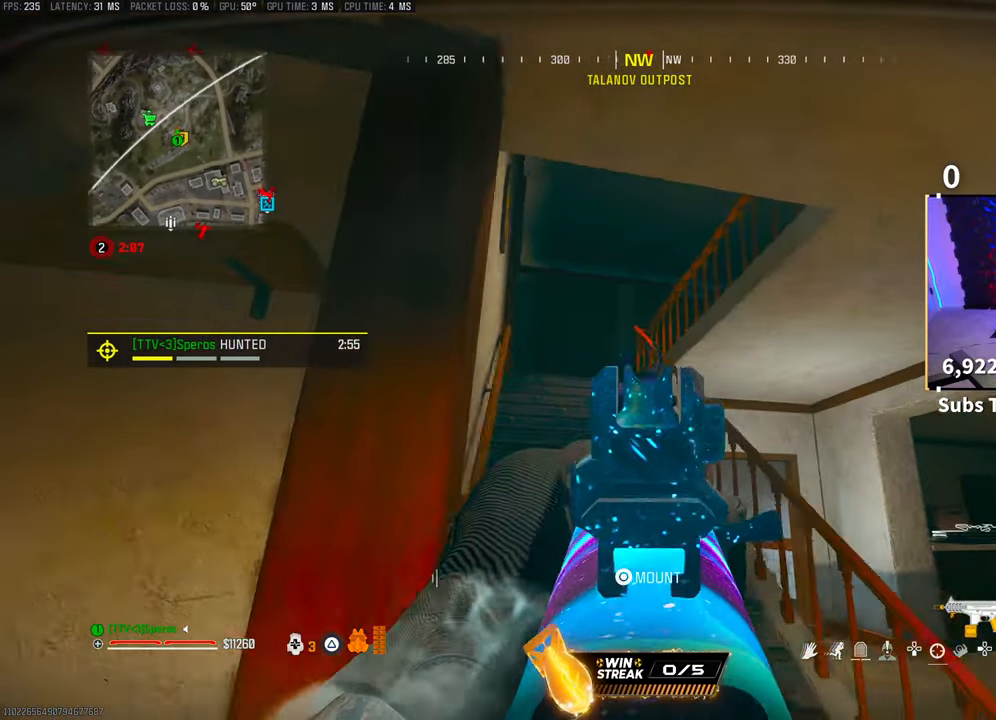
{"dt_ms": 500, "buttons": ["L2", "R2"], "left_stick": "right", "right_stick": "center", "events": [[50, "right_stick", "center"], [150, "left_stick", "center"], [200, "R2", "down"], [200, "left_stick", "right"], [200, "right_stick", "down-left"], [300, "right_stick", "center"], [400, "right_stick", "down-left"], [450, "right_stick", "center"]]}
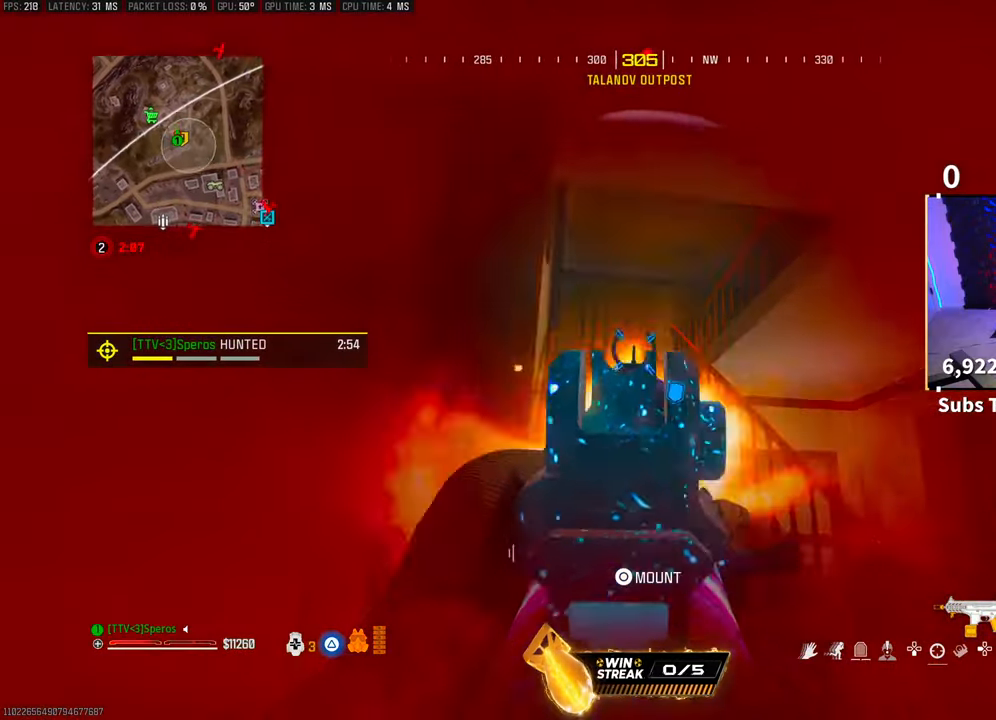
{"dt_ms": 500, "buttons": ["L2", "R2"], "left_stick": "right", "right_stick": "center", "events": [[100, "left_stick", "center"], [100, "right_stick", "down"], [150, "left_stick", "left"], [300, "right_stick", "center"], [350, "left_stick", "center"], [400, "left_stick", "right"]]}
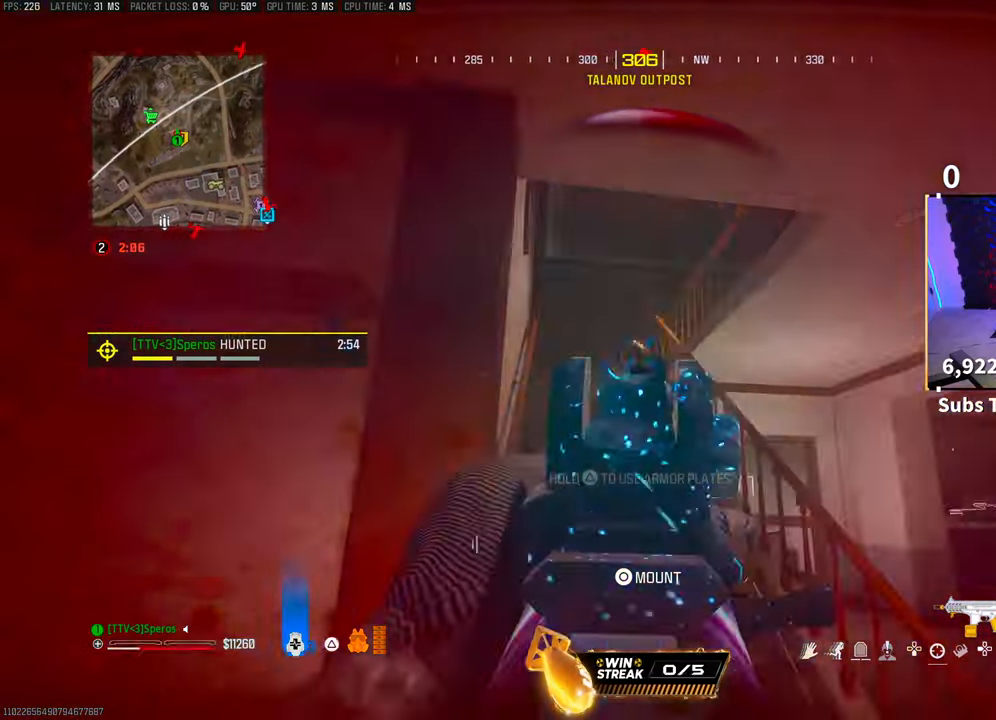
{"dt_ms": 500, "buttons": [], "left_stick": "right", "right_stick": "center", "events": [[83, "CROSS", "down"], [183, "CROSS", "up"], [250, "CROSS", "down"], [350, "CROSS", "up"], [483, "L2", "up"], [500, "R2", "up"]]}
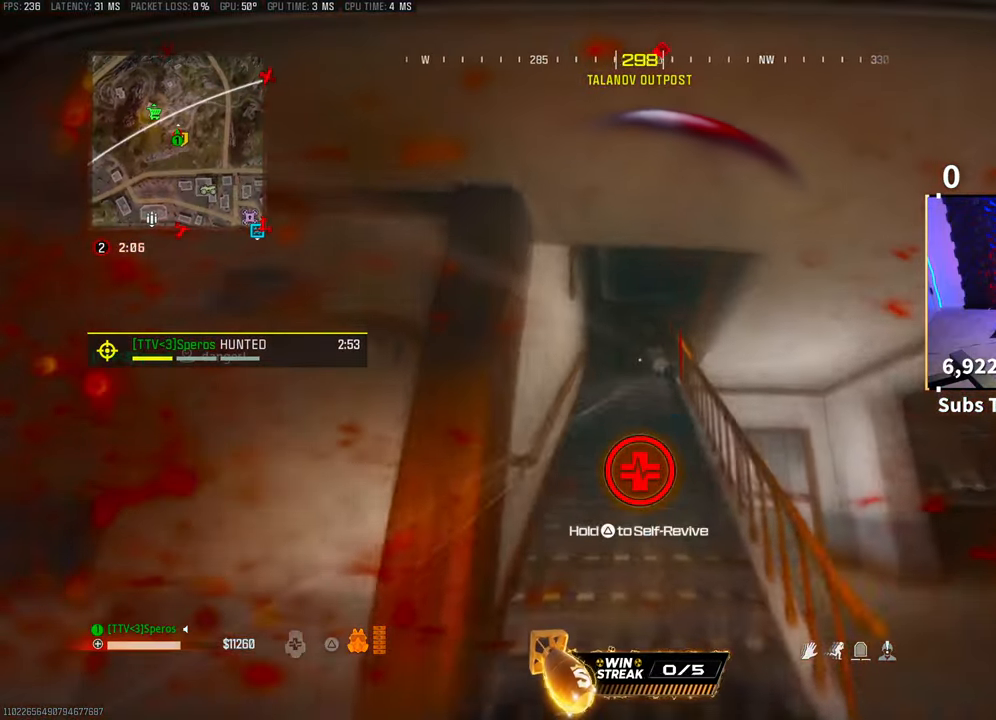
{"dt_ms": 500, "buttons": [], "left_stick": "down-right", "right_stick": "center", "events": [[250, "left_stick", "down-right"]]}
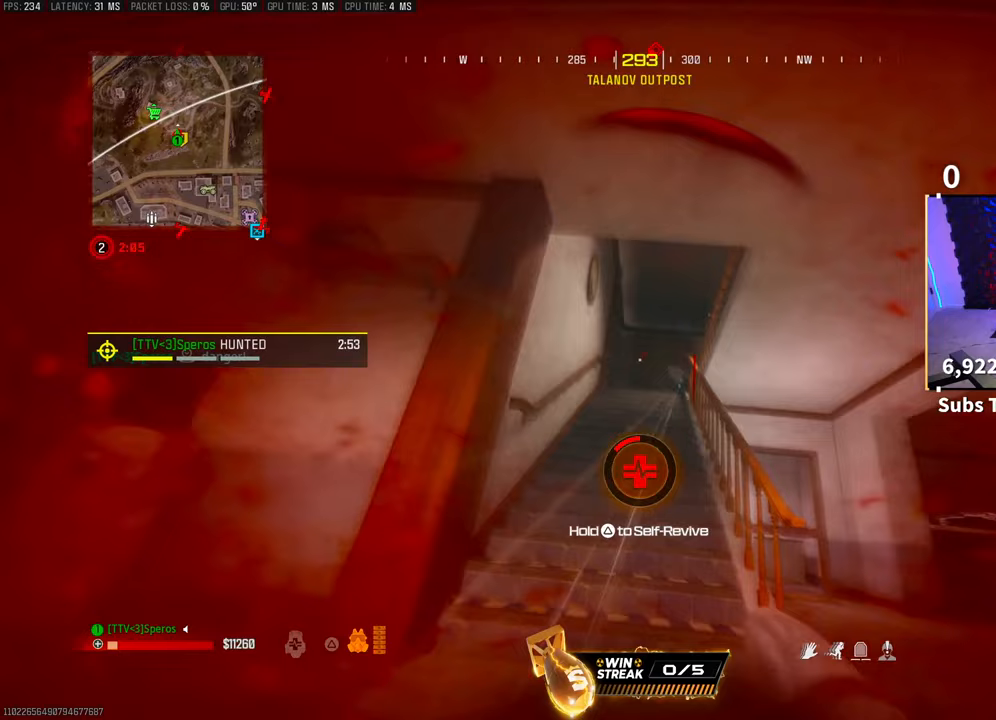
{"dt_ms": 500, "buttons": [], "left_stick": "center", "right_stick": "center", "events": [[83, "left_stick", "down"], [250, "left_stick", "down-left"], [433, "left_stick", "center"]]}